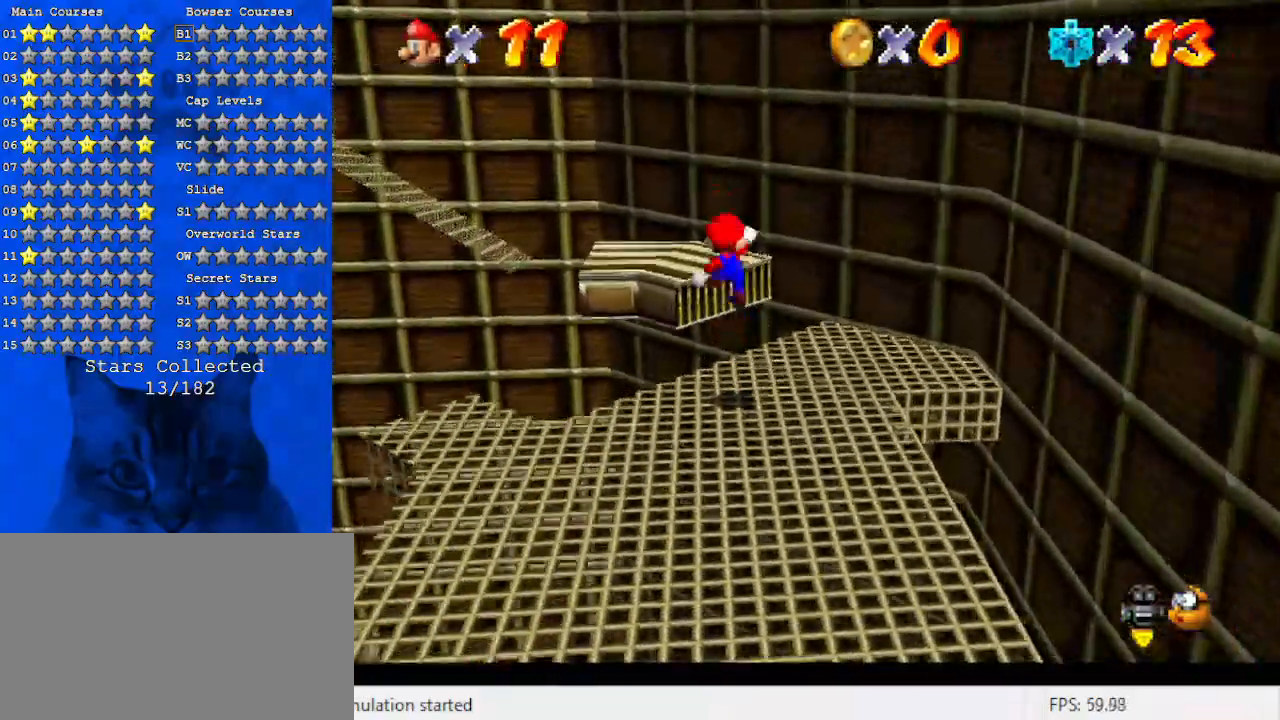
Gameplay with keyboard; each line is a JSON object with the keys held at the frame after it. "events" lists presses ("down") and releases ("up") of "a", "c", "ctrl", "d", "down", "left", "return", "right", "s", "shift", "up", "w", "x" and "y" between this image and that frame as [ms after this image, input, new state], when the widget could be followed in between. No other keys are recorded. Mouse input is not recorded.
{"keys": [], "events": [[33, "d", "down"], [133, "shift", "up"], [133, "up", "up"], [167, "d", "up"], [233, "left", "up"], [267, "d", "down"], [367, "left", "down"], [467, "d", "up"], [467, "left", "up"]]}
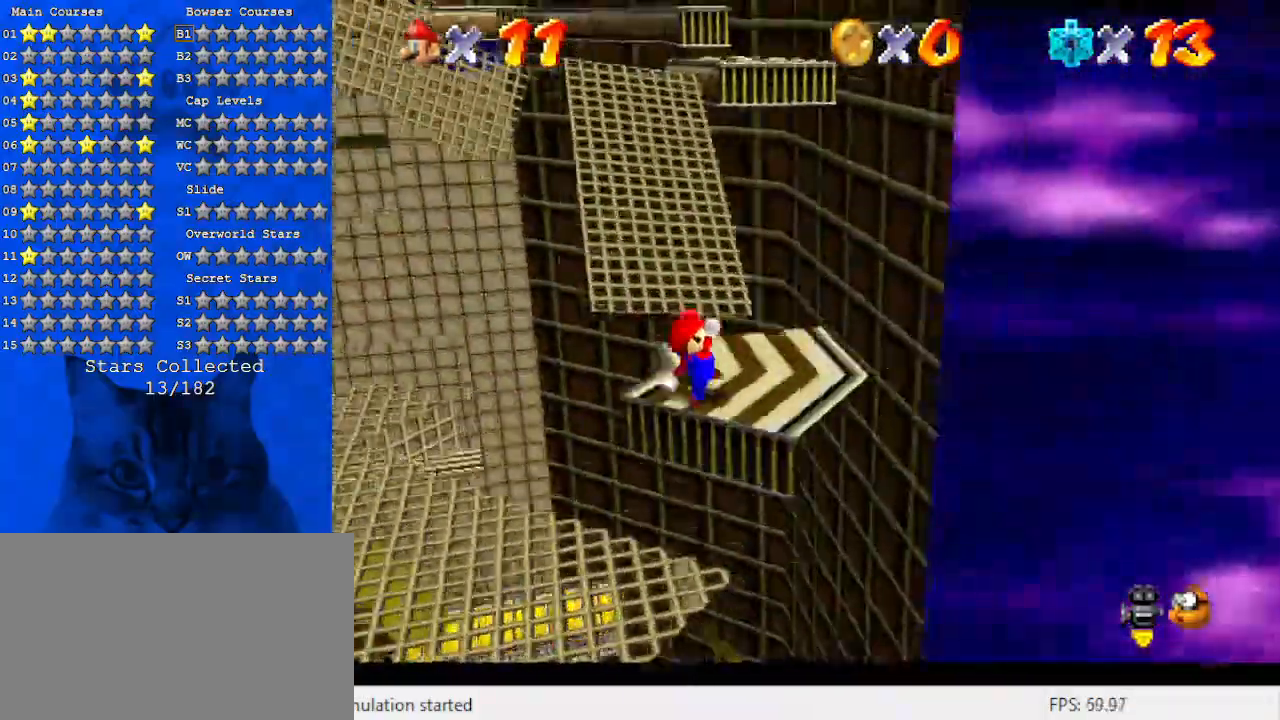
{"keys": ["left", "shift", "up"], "events": [[133, "up", "down"], [433, "shift", "down"], [467, "left", "down"]]}
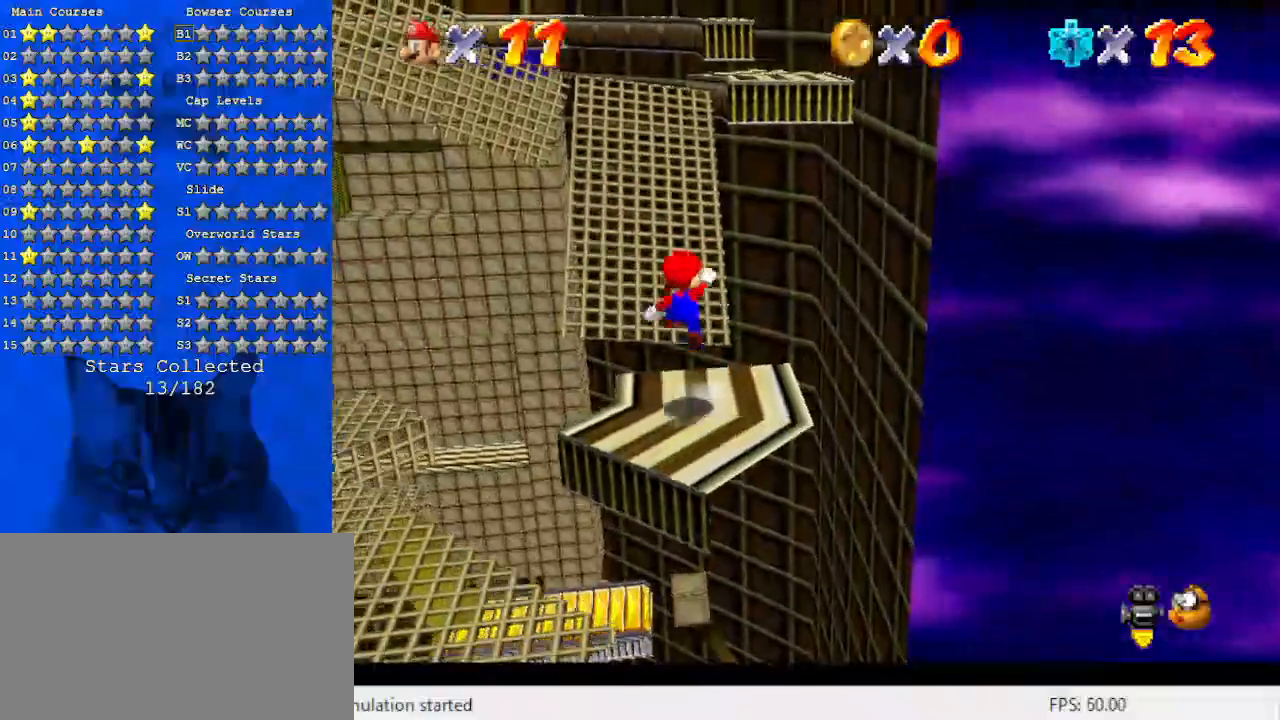
{"keys": ["d", "right", "up"], "events": [[200, "ctrl", "down"], [333, "shift", "up"], [400, "ctrl", "up"], [400, "left", "up"], [433, "d", "down"], [467, "right", "down"]]}
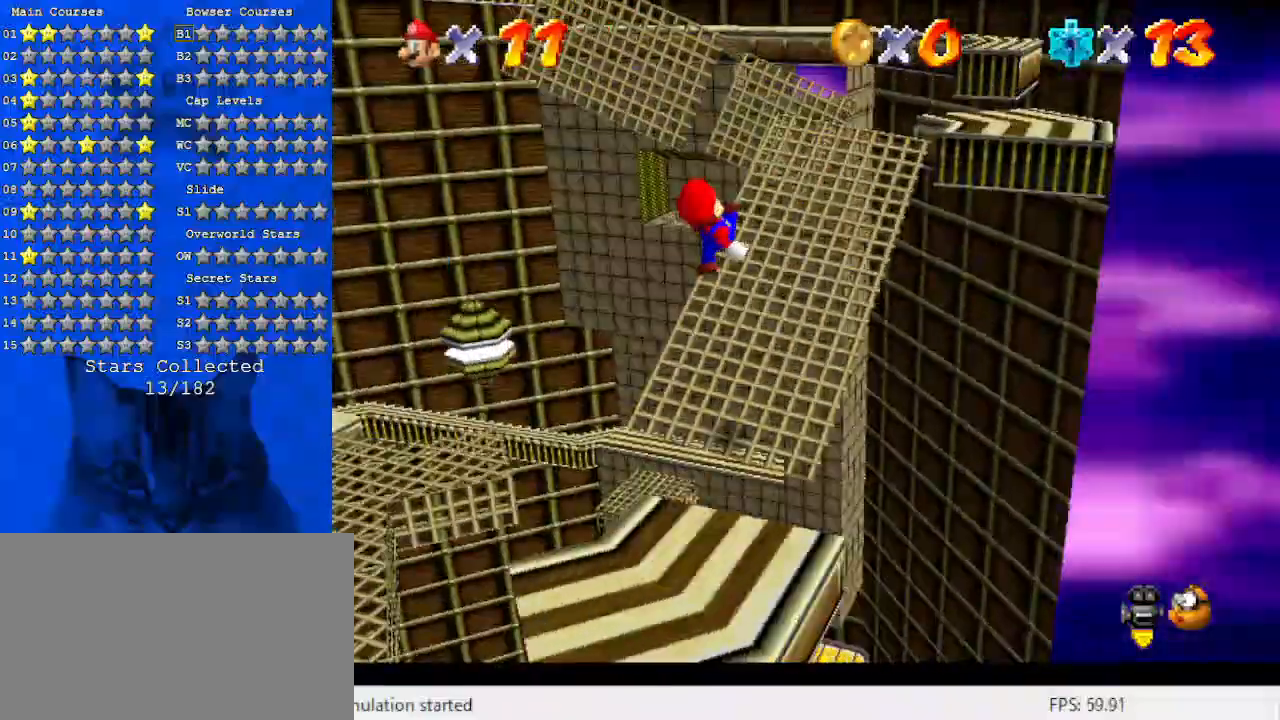
{"keys": ["a"], "events": [[133, "d", "up"], [433, "a", "down"], [433, "right", "up"], [500, "up", "up"]]}
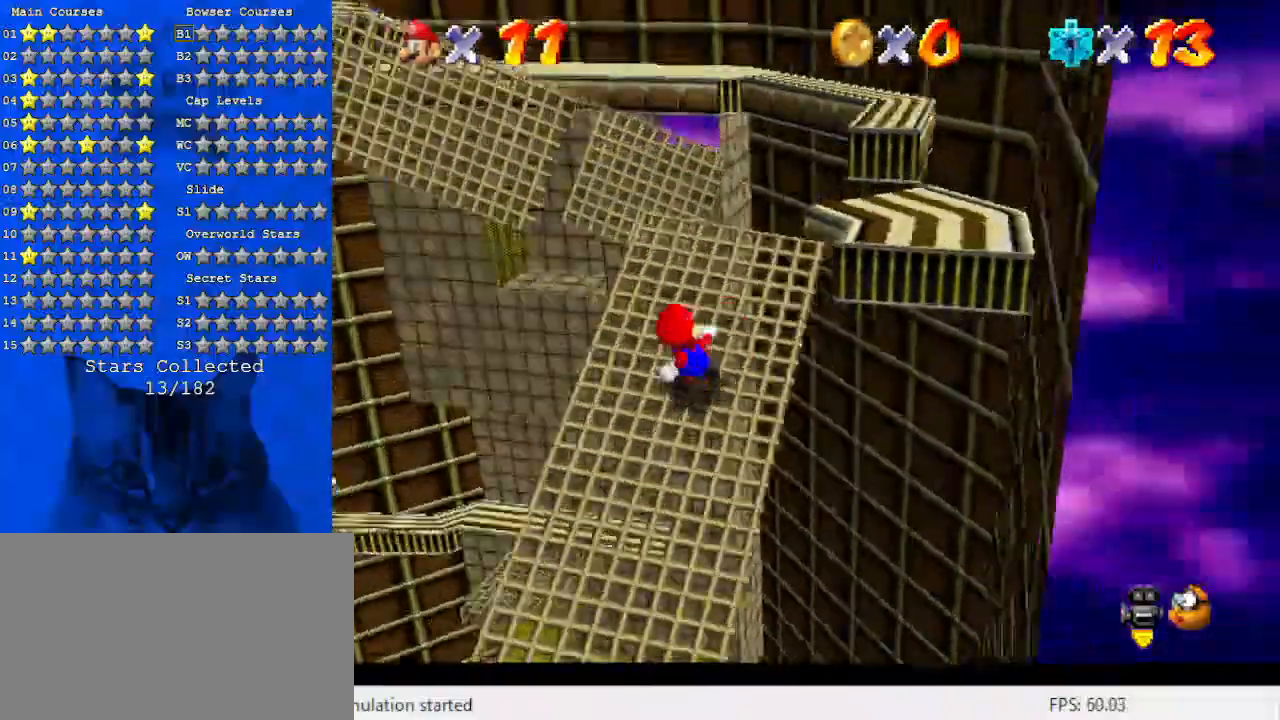
{"keys": ["right", "shift", "up"], "events": [[100, "a", "up"], [100, "up", "down"], [333, "right", "down"], [467, "shift", "down"]]}
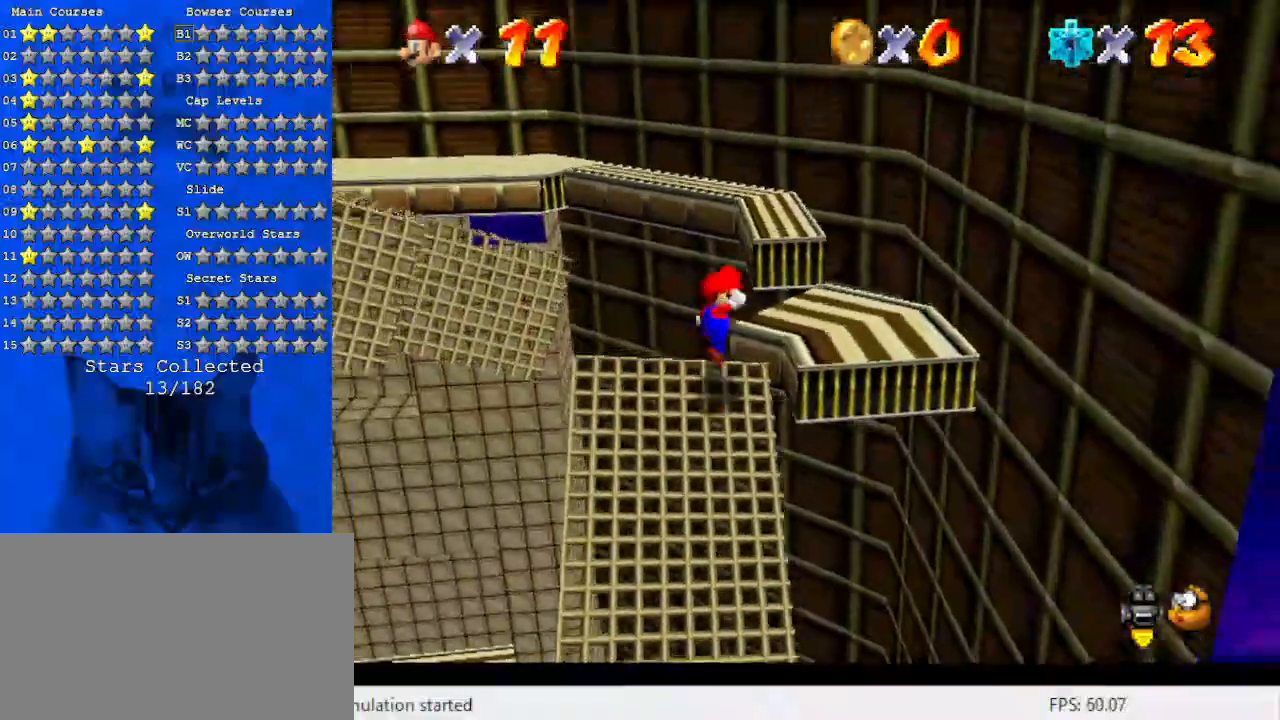
{"keys": [], "events": [[100, "shift", "up"], [100, "up", "up"], [133, "right", "up"], [200, "down", "down"], [300, "left", "down"], [333, "left", "up"], [433, "down", "up"]]}
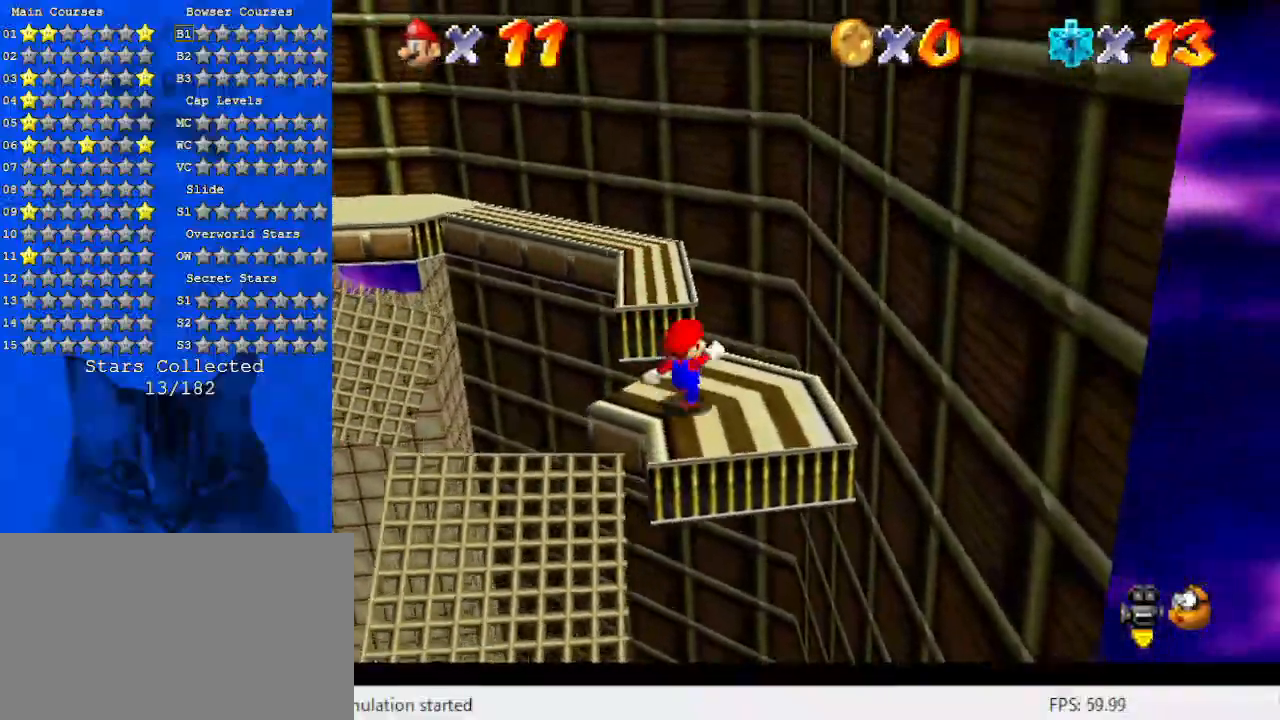
{"keys": ["left", "shift", "up"], "events": [[67, "up", "down"], [300, "shift", "down"], [333, "left", "down"]]}
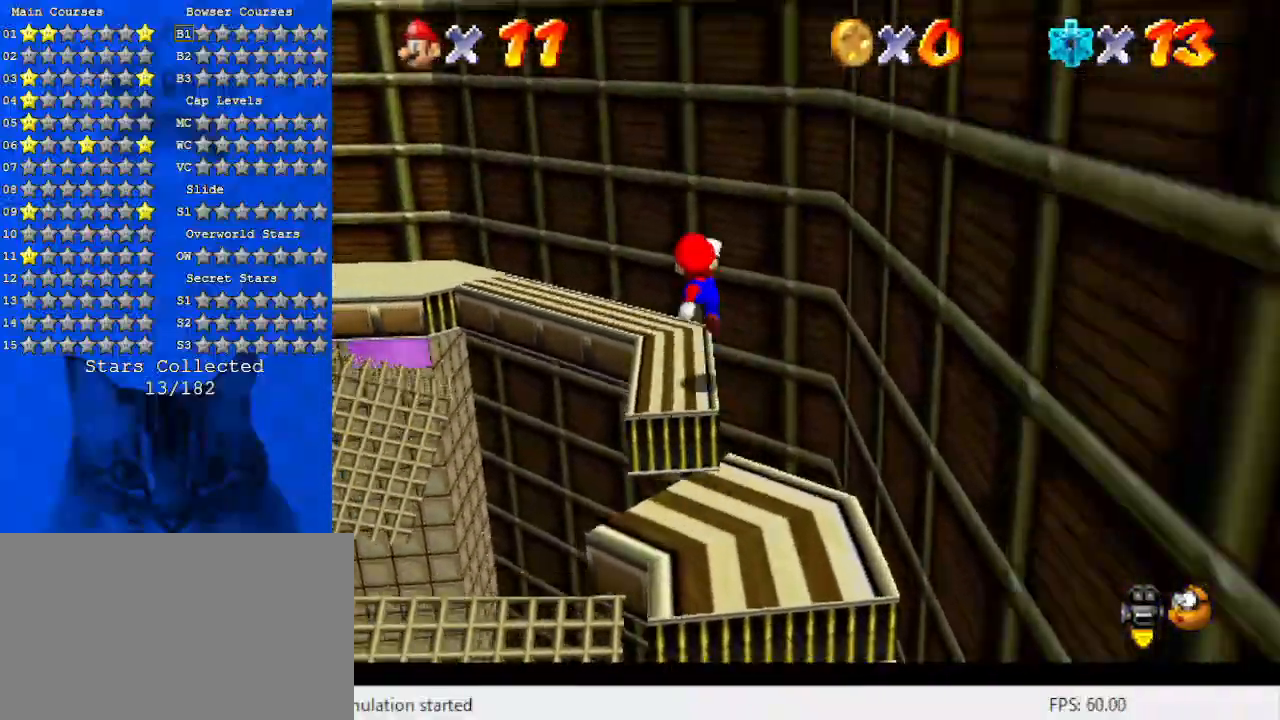
{"keys": [], "events": [[33, "shift", "up"], [133, "d", "down"], [267, "up", "up"], [300, "d", "up"], [367, "left", "up"]]}
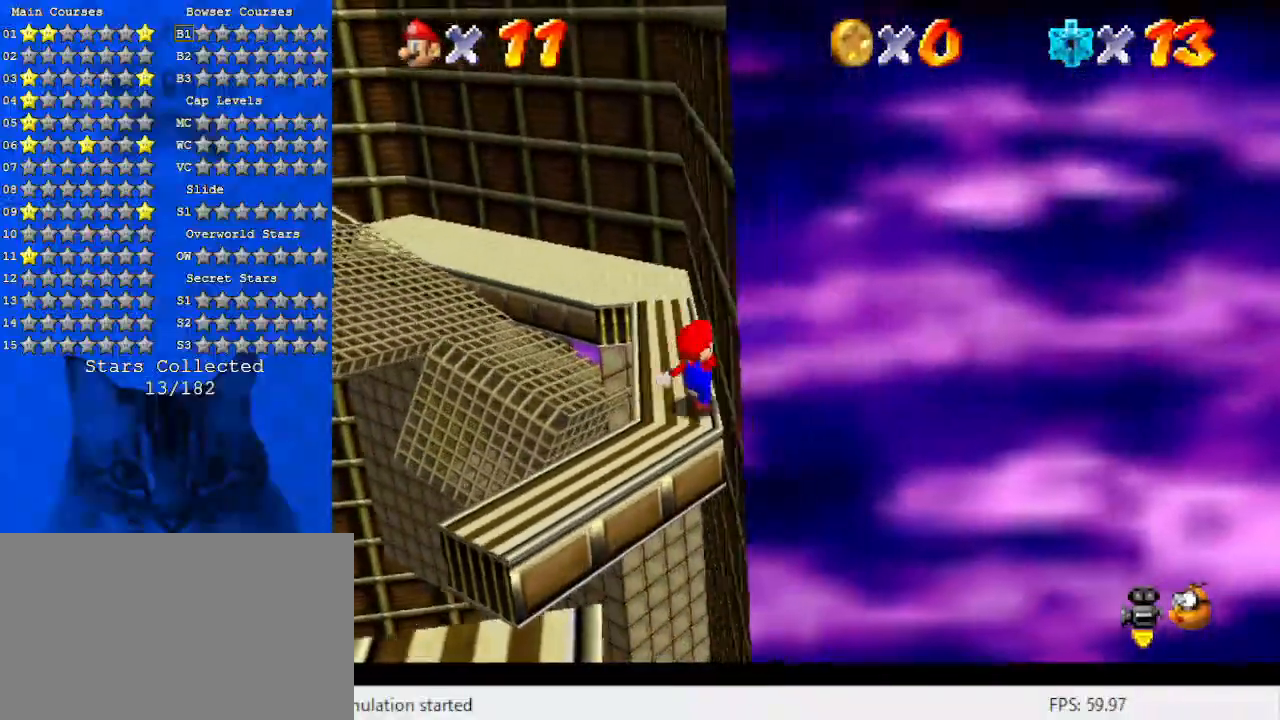
{"keys": ["up"], "events": [[233, "up", "down"]]}
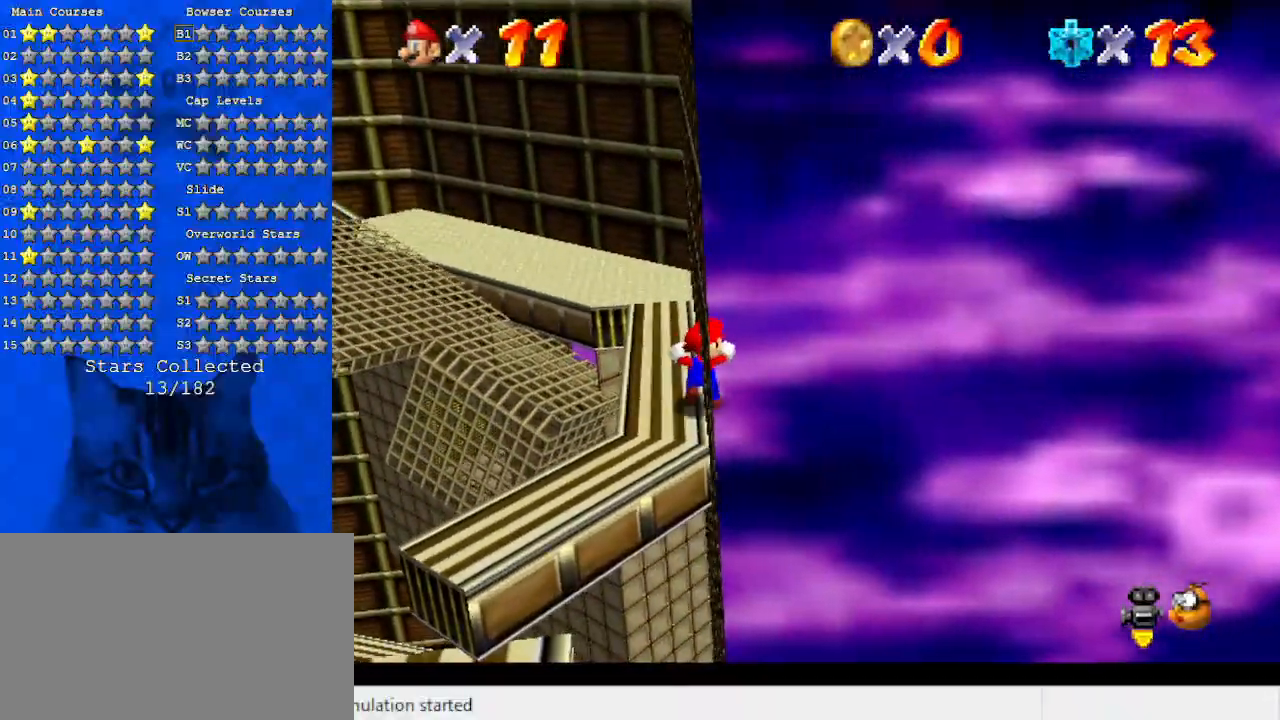
{"keys": ["left", "up"], "events": [[333, "left", "down"], [333, "up", "up"], [433, "up", "down"]]}
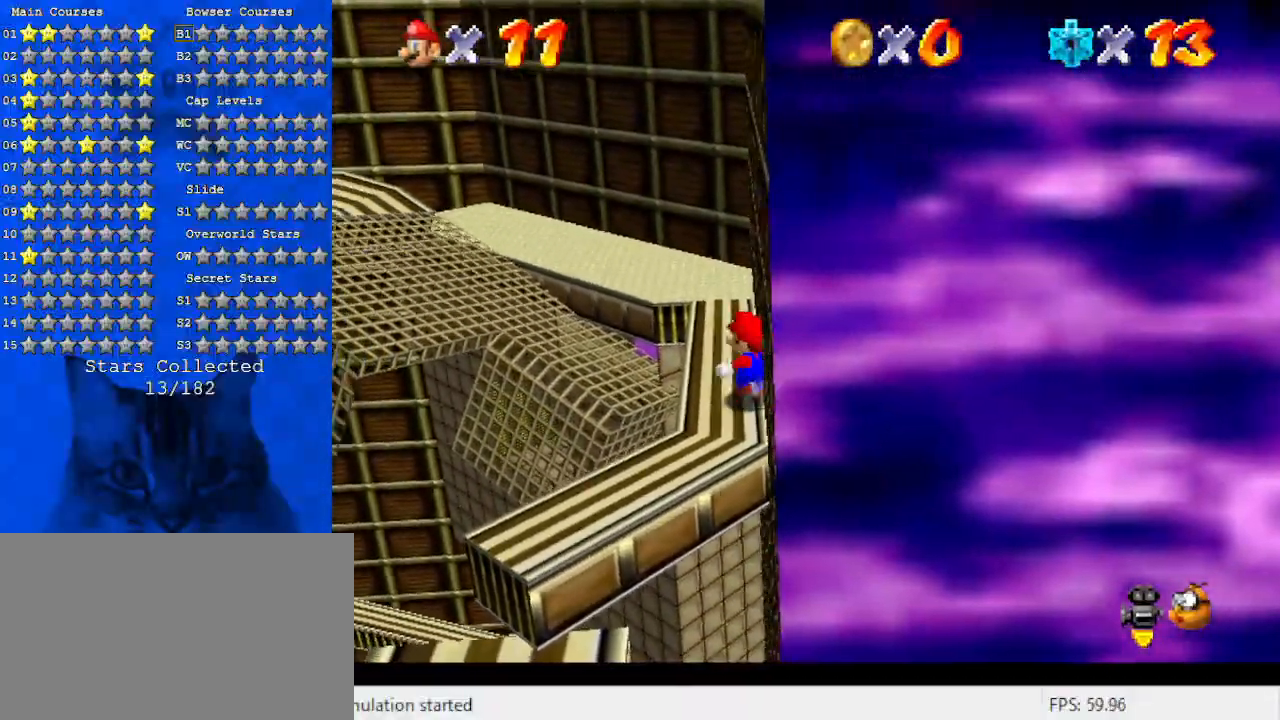
{"keys": ["up"], "events": [[33, "left", "up"], [333, "shift", "down"], [433, "shift", "up"]]}
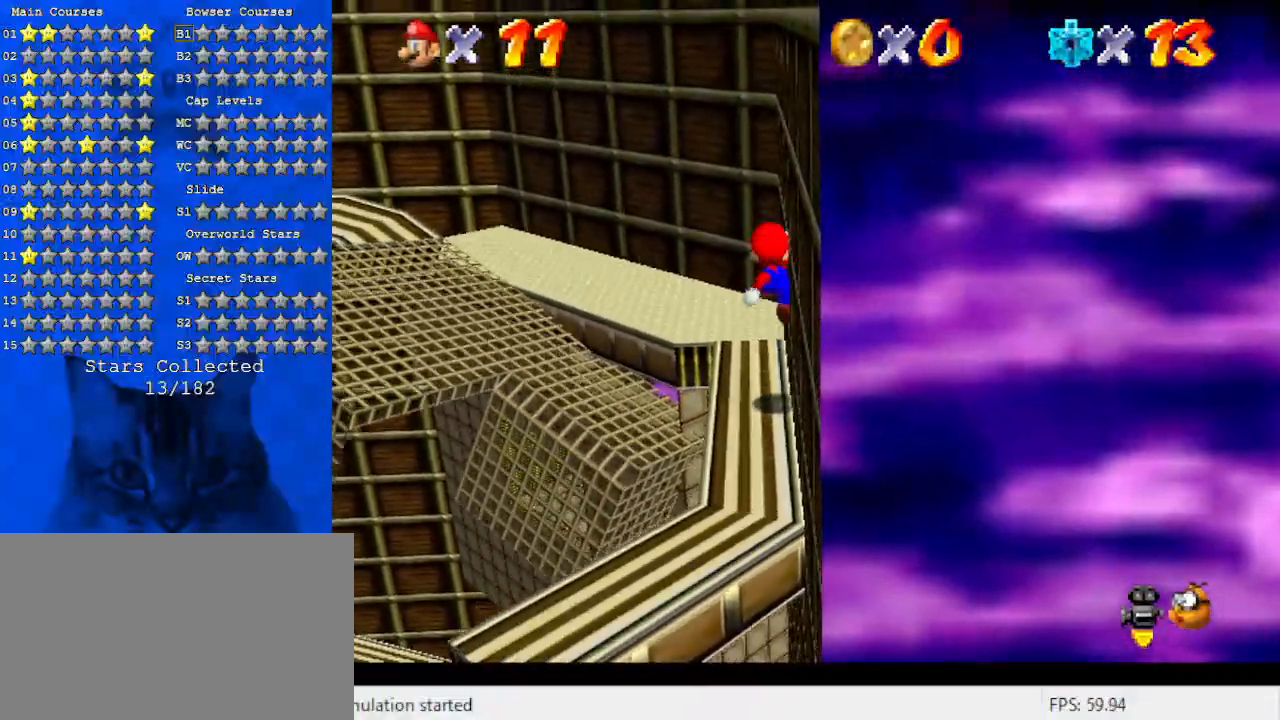
{"keys": ["d", "right", "up"], "events": [[33, "d", "down"], [233, "d", "up"], [267, "right", "down"], [367, "d", "down"]]}
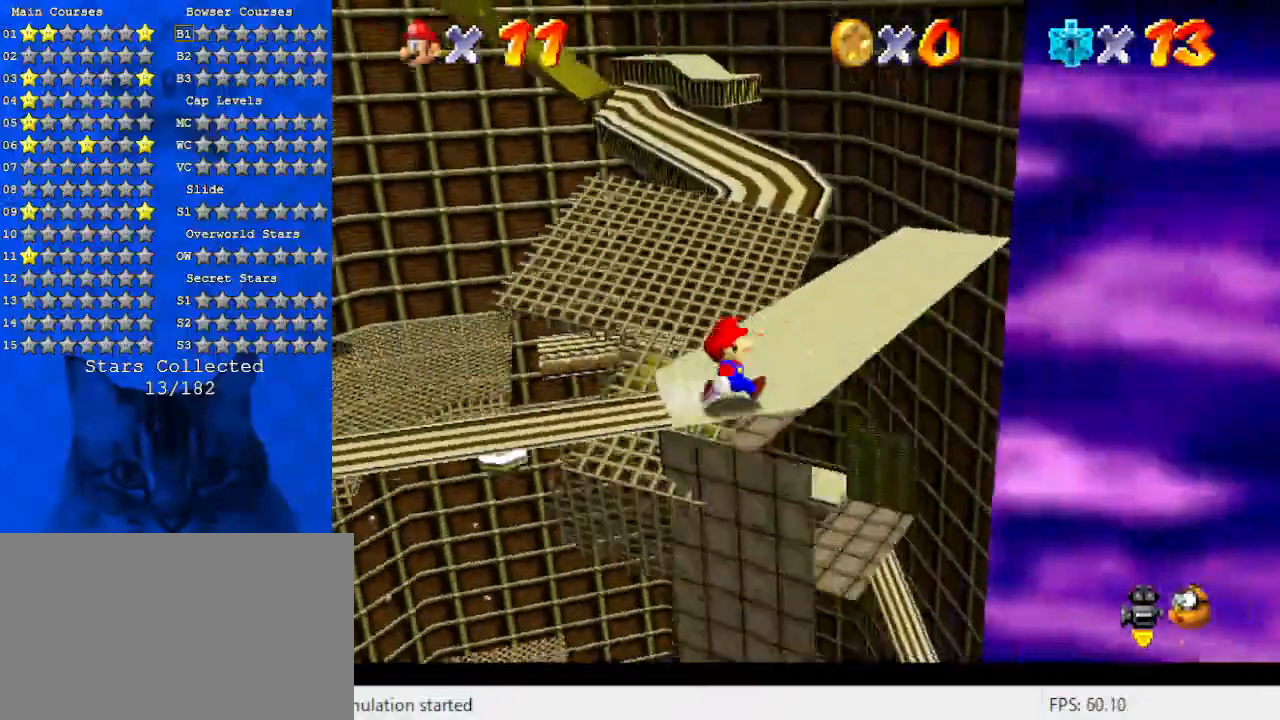
{"keys": ["up"], "events": [[67, "d", "up"], [300, "up", "up"], [367, "up", "down"], [467, "right", "up"]]}
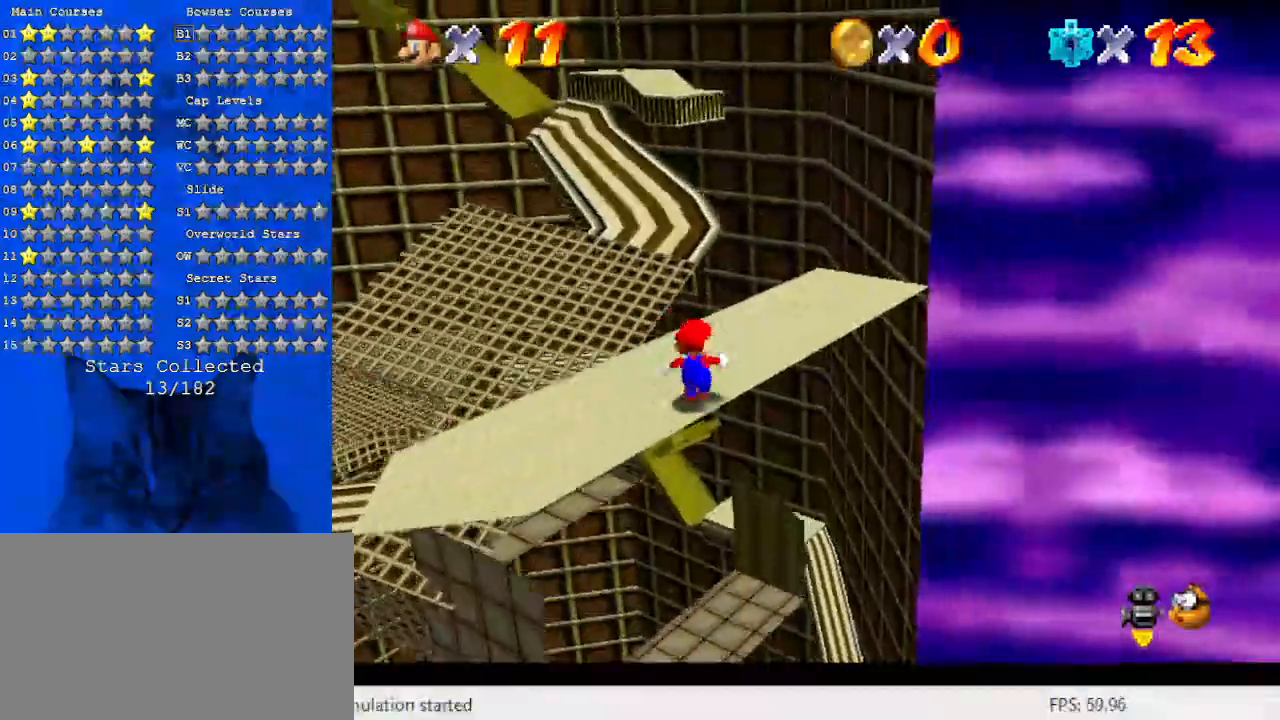
{"keys": ["left", "up"], "events": [[167, "shift", "down"], [333, "left", "down"], [400, "shift", "up"]]}
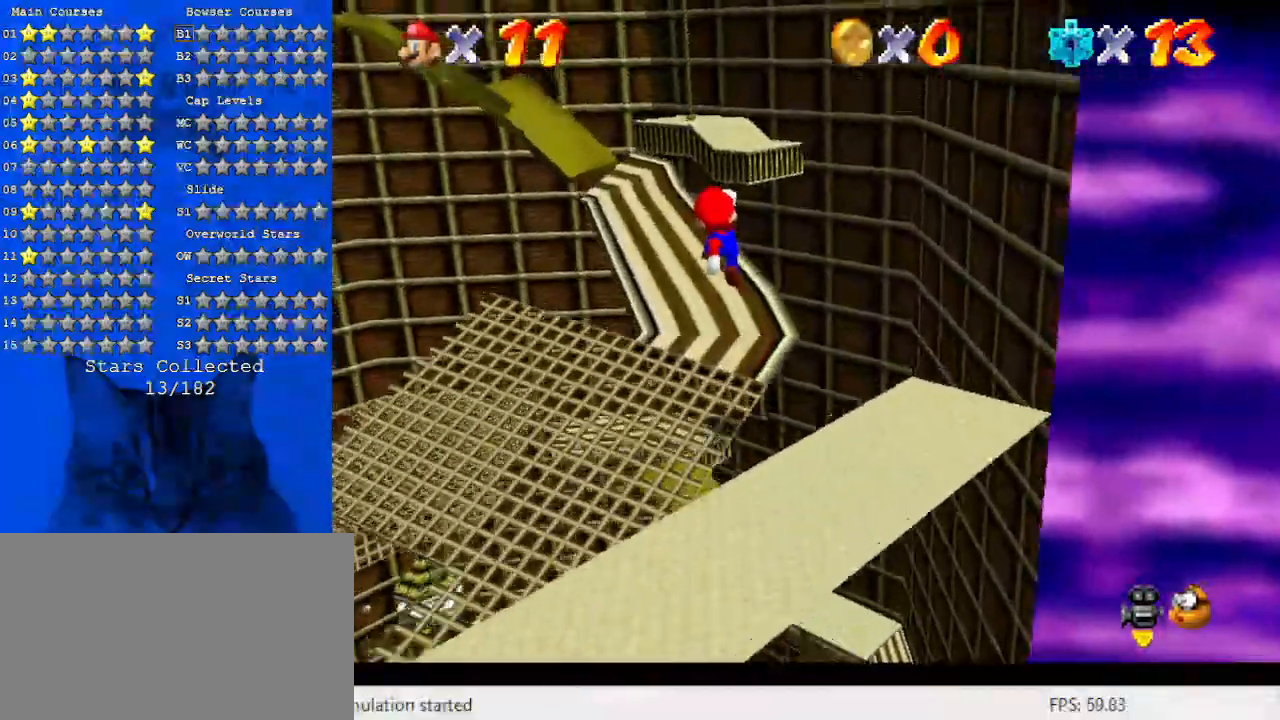
{"keys": ["up"], "events": [[67, "d", "down"], [133, "left", "up"], [200, "d", "up"], [200, "right", "down"], [500, "right", "up"]]}
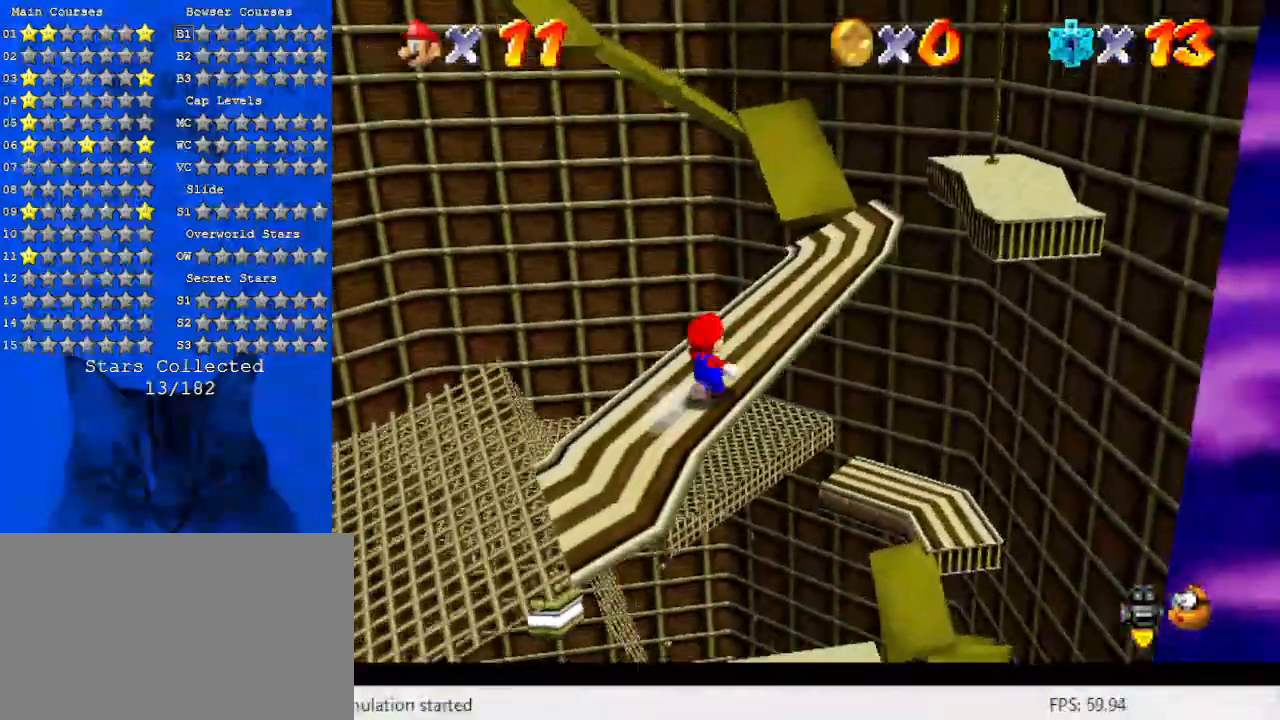
{"keys": ["up"], "events": [[133, "right", "down"], [367, "right", "up"]]}
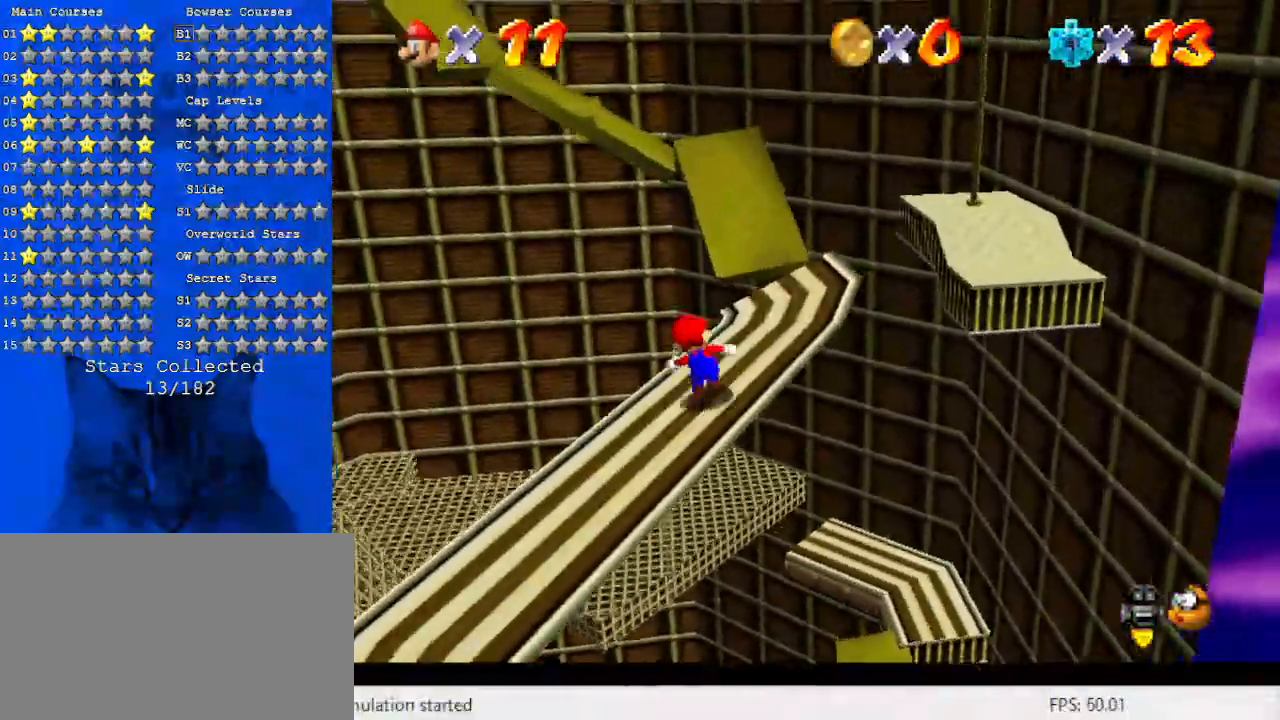
{"keys": ["down", "right", "shift"], "events": [[33, "shift", "down"], [133, "right", "down"], [300, "up", "up"], [367, "down", "down"]]}
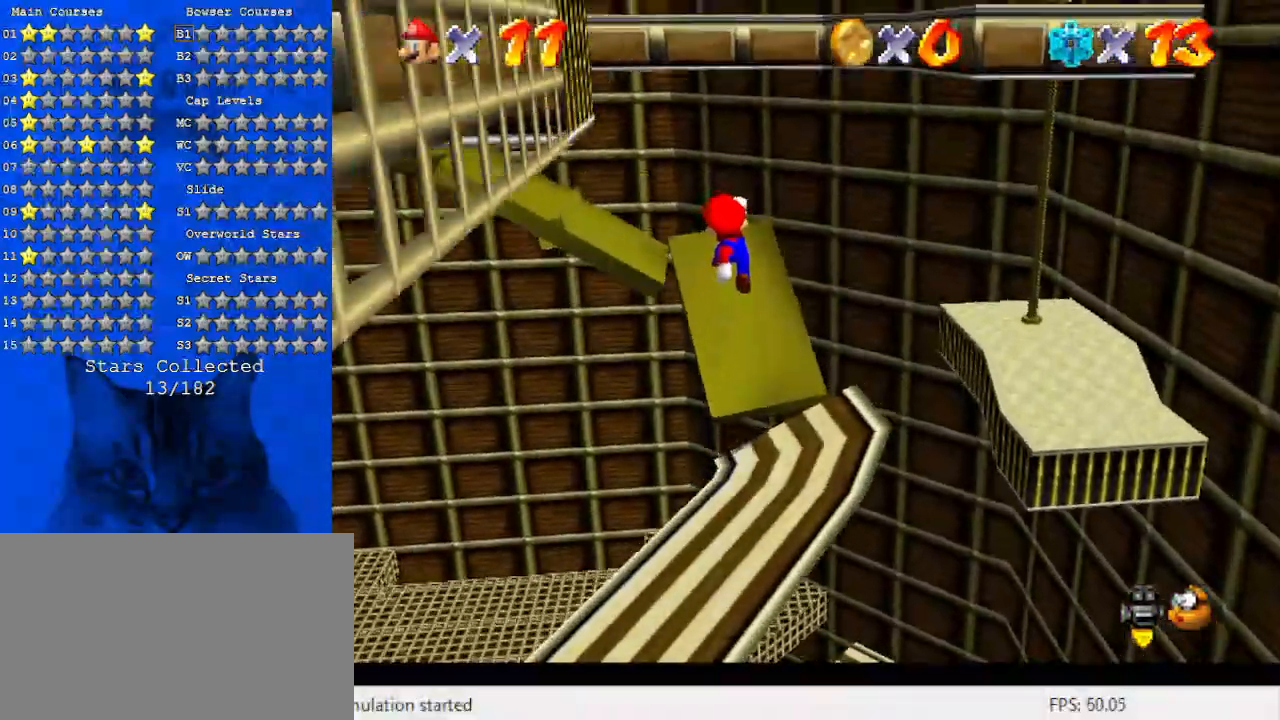
{"keys": [], "events": [[33, "ctrl", "down"], [33, "down", "up"], [67, "right", "up"], [100, "shift", "up"], [167, "ctrl", "up"], [200, "up", "down"], [267, "d", "down"], [300, "up", "up"], [333, "d", "up"]]}
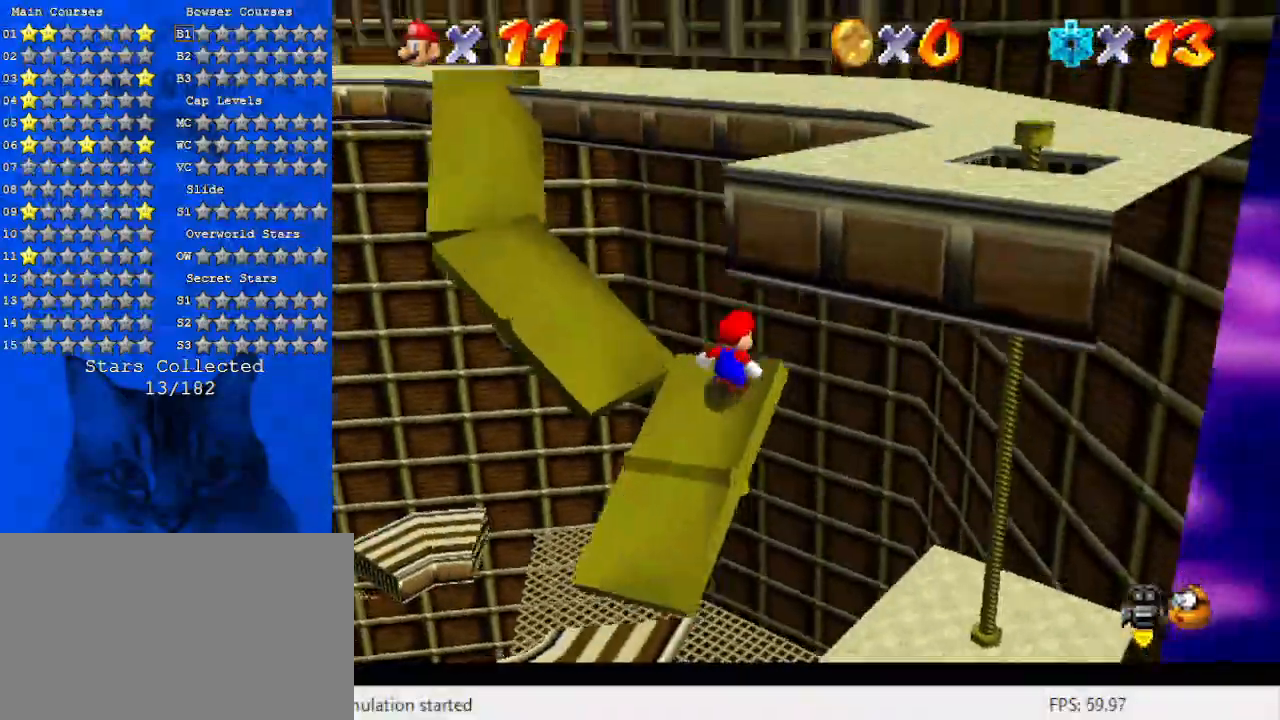
{"keys": ["down"], "events": [[33, "a", "down"], [133, "a", "up"], [267, "up", "down"], [300, "up", "up"], [433, "down", "down"]]}
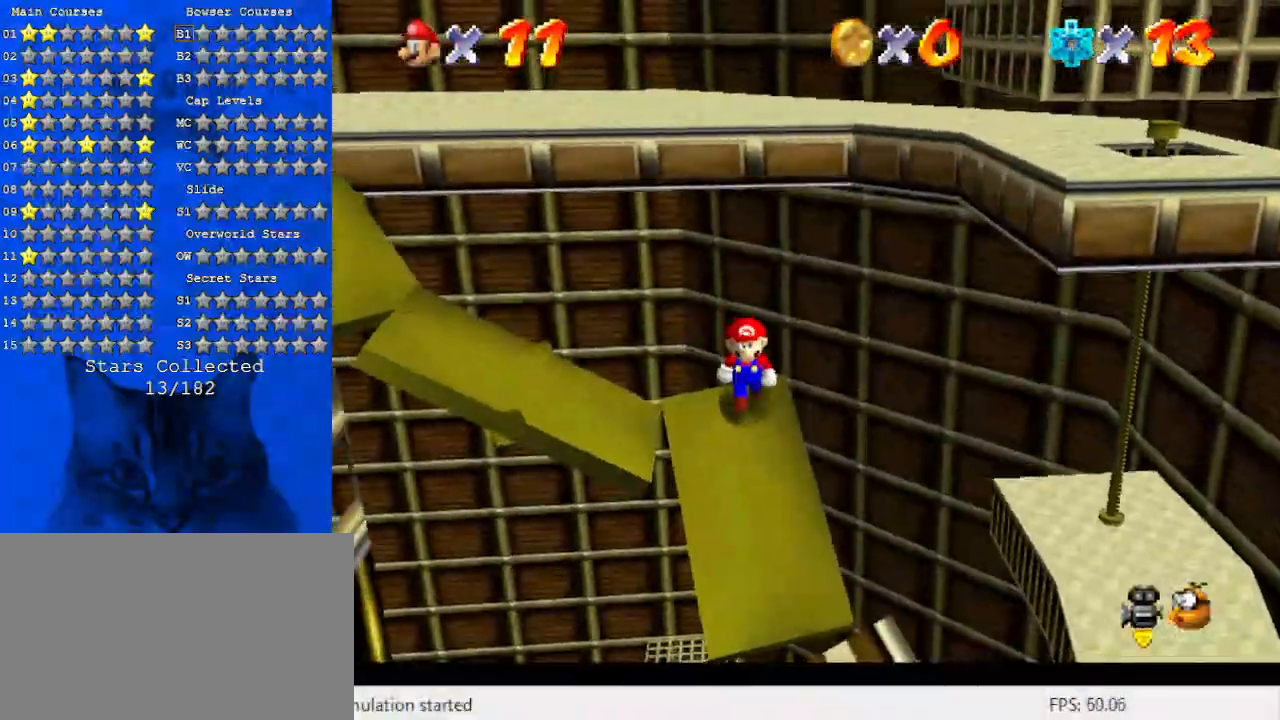
{"keys": ["up"], "events": [[33, "down", "up"], [267, "y", "down"], [333, "shift", "down"], [467, "y", "up"], [500, "shift", "up"], [500, "up", "down"]]}
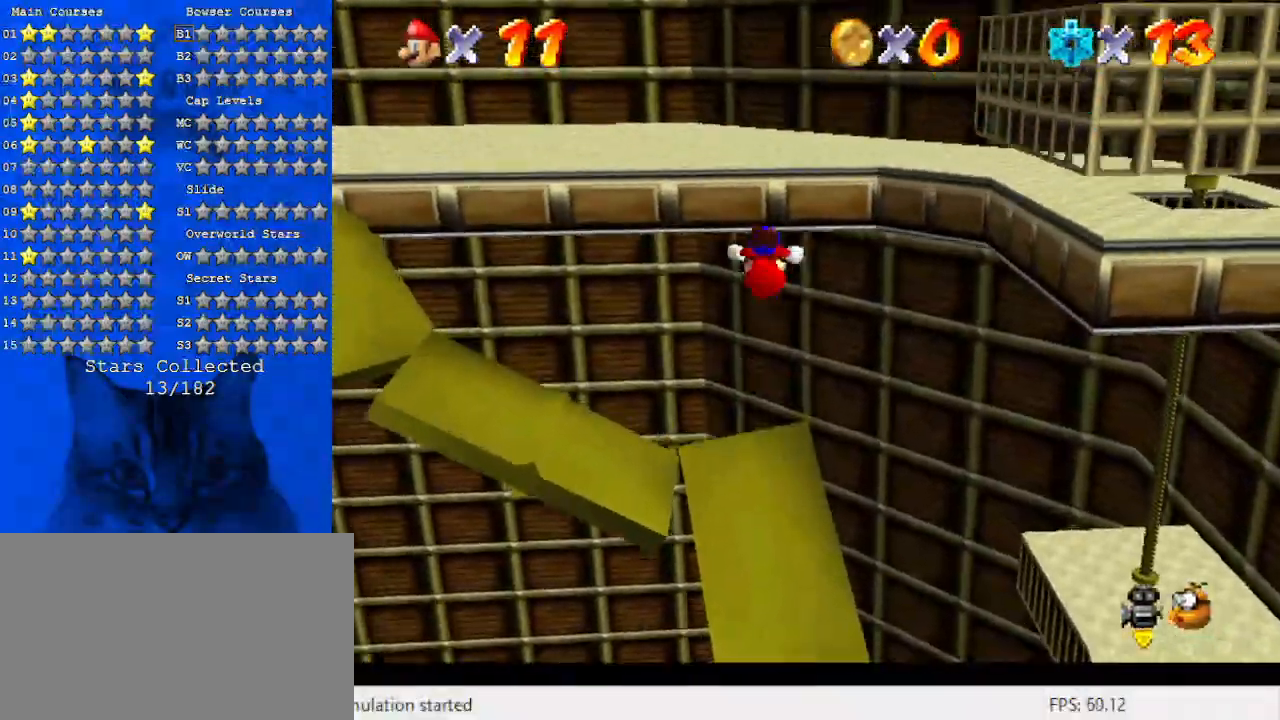
{"keys": ["left", "up"], "events": [[100, "a", "down"], [233, "a", "up"], [333, "a", "down"], [333, "left", "down"], [433, "a", "up"]]}
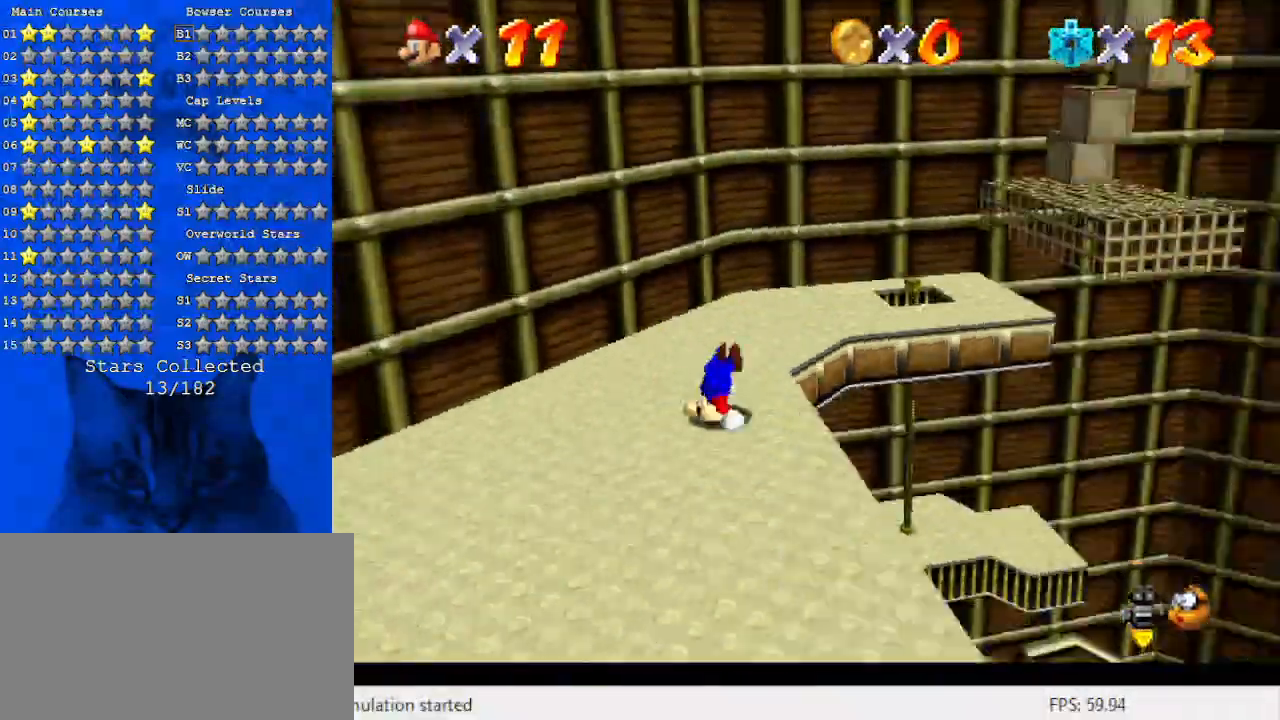
{"keys": ["a", "left", "up"], "events": [[33, "a", "down"], [67, "left", "up"], [67, "up", "up"], [100, "a", "up"], [267, "up", "down"], [333, "a", "down"], [333, "left", "down"]]}
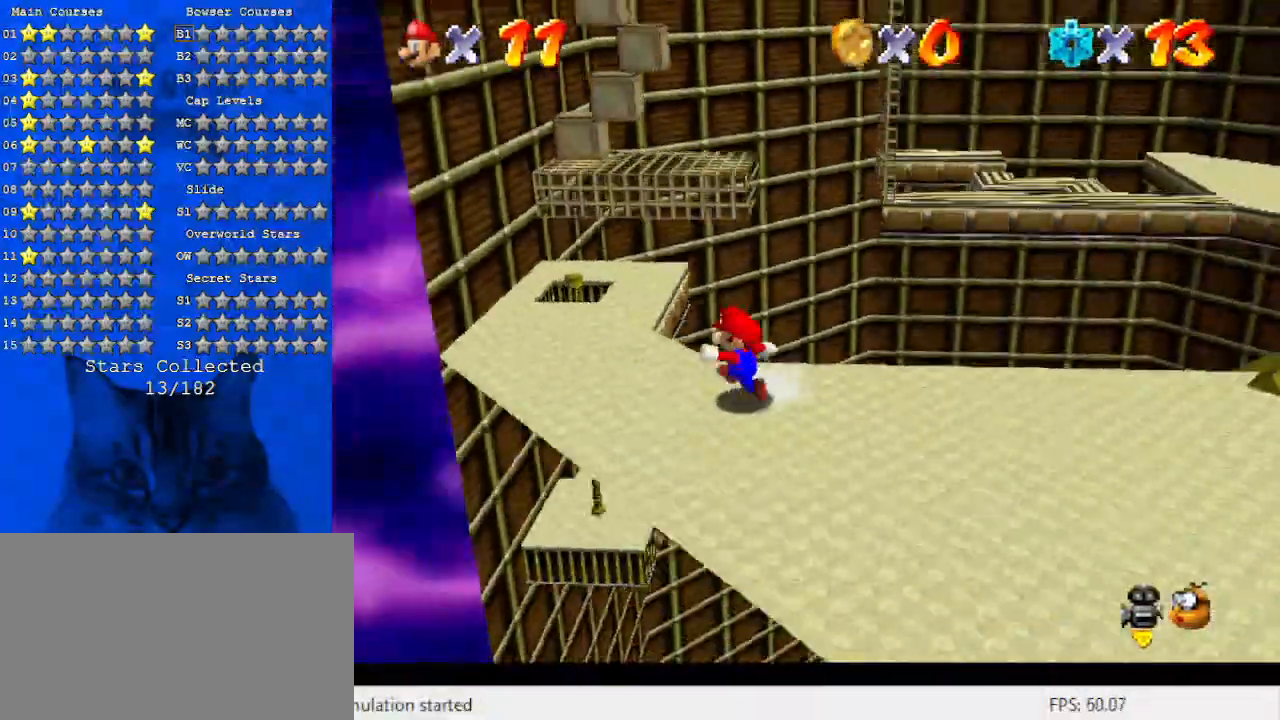
{"keys": ["left", "up"], "events": [[33, "a", "up"], [33, "up", "up"], [167, "up", "down"]]}
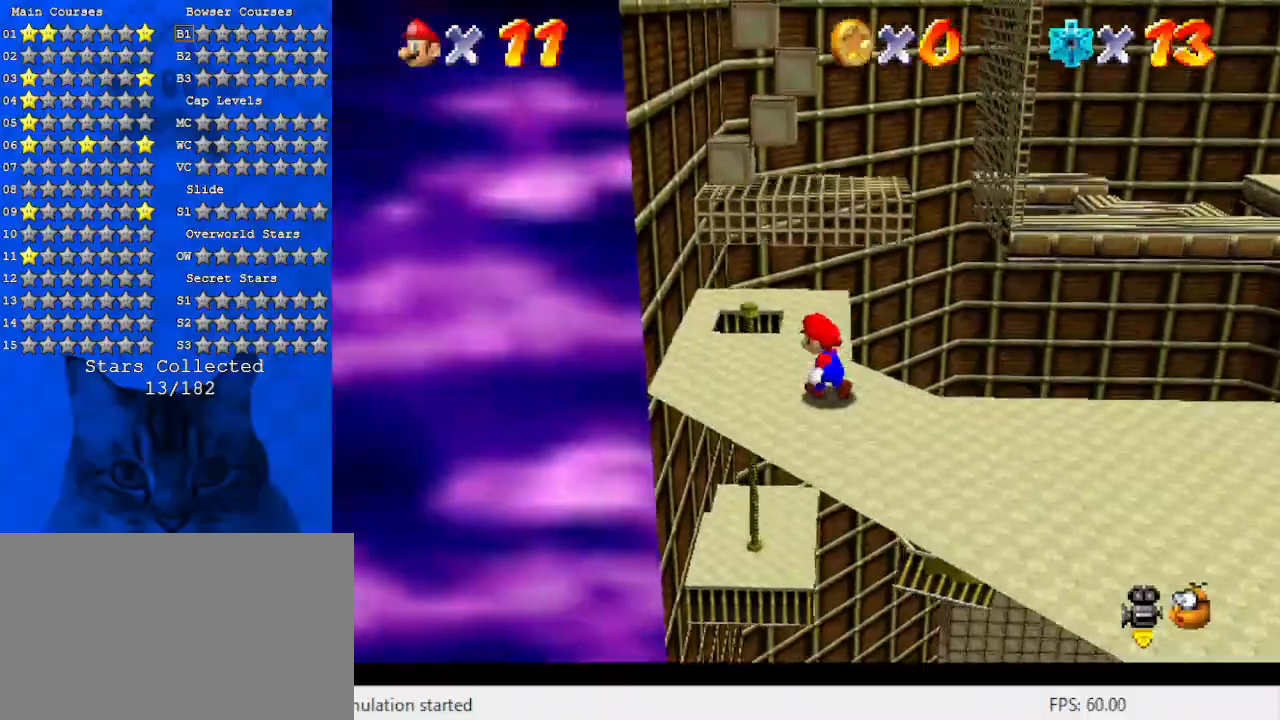
{"keys": ["up"], "events": [[167, "left", "up"], [167, "right", "down"], [167, "up", "up"], [467, "up", "down"], [500, "right", "up"]]}
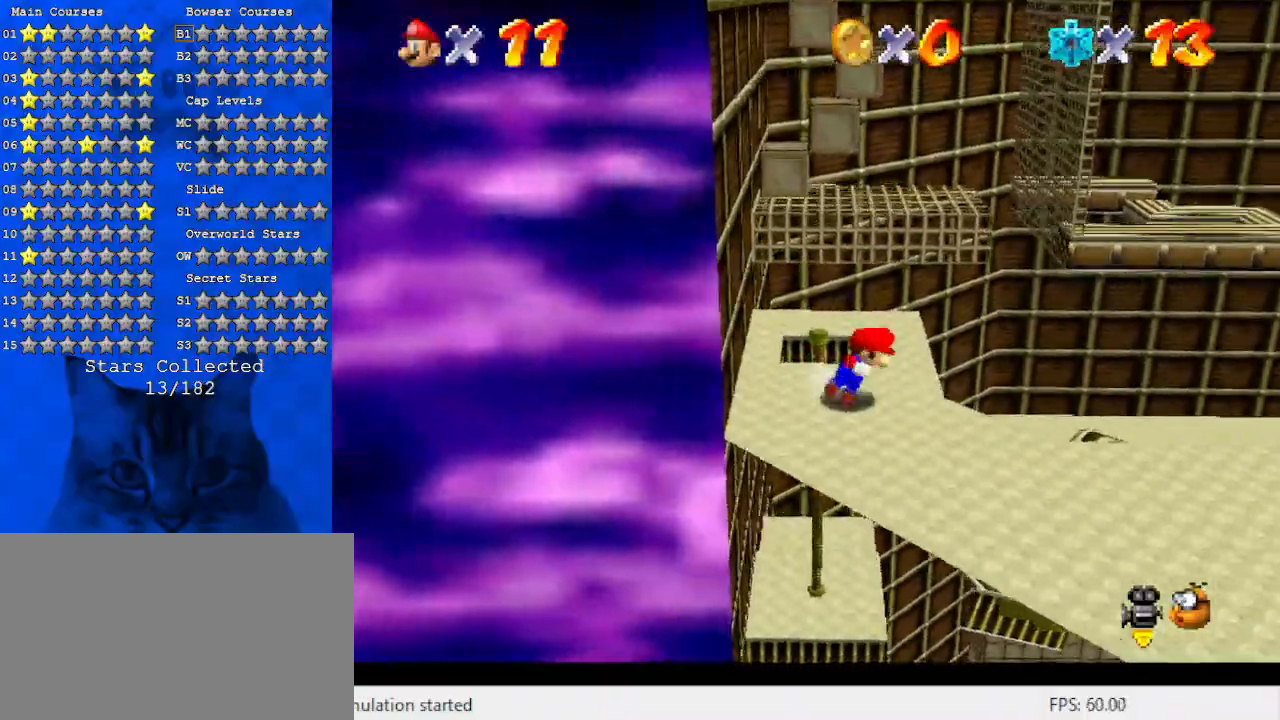
{"keys": ["left", "up"], "events": [[100, "shift", "down"], [200, "a", "down"], [367, "a", "up"], [367, "shift", "up"], [467, "left", "down"]]}
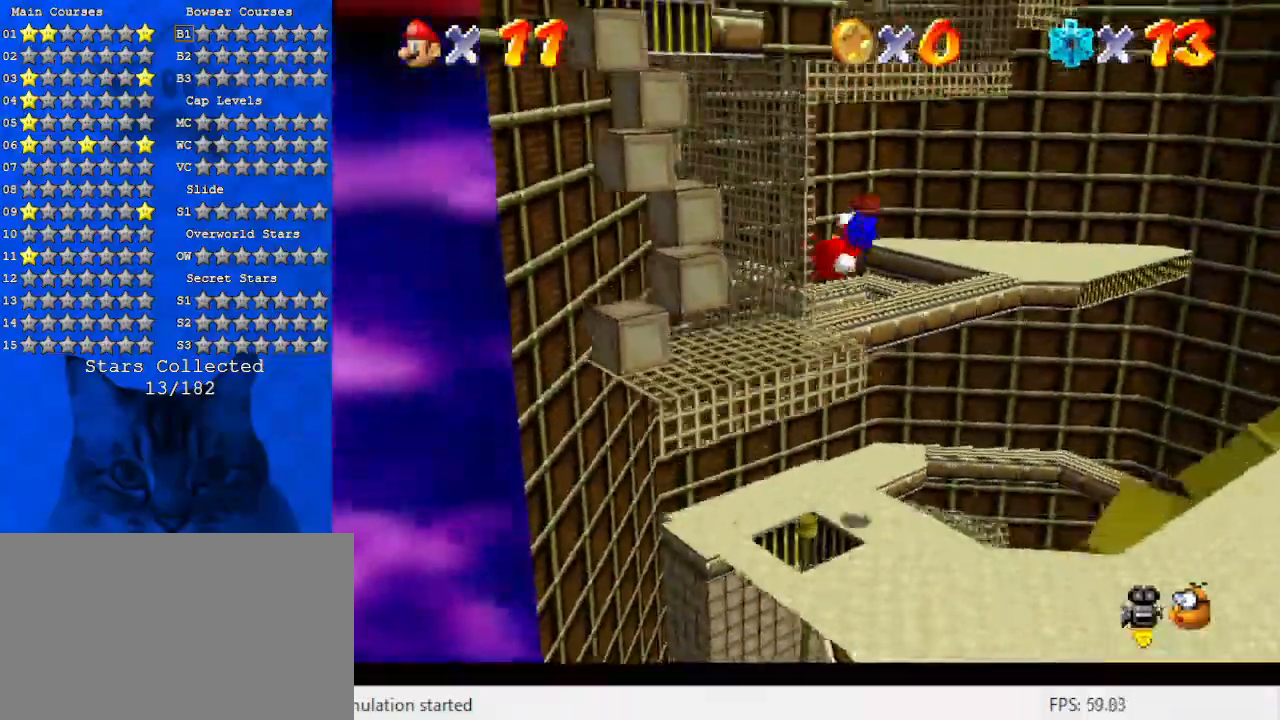
{"keys": ["a"], "events": [[67, "left", "up"], [167, "up", "up"], [267, "down", "down"], [267, "right", "down"], [400, "a", "down"], [500, "down", "up"], [500, "right", "up"]]}
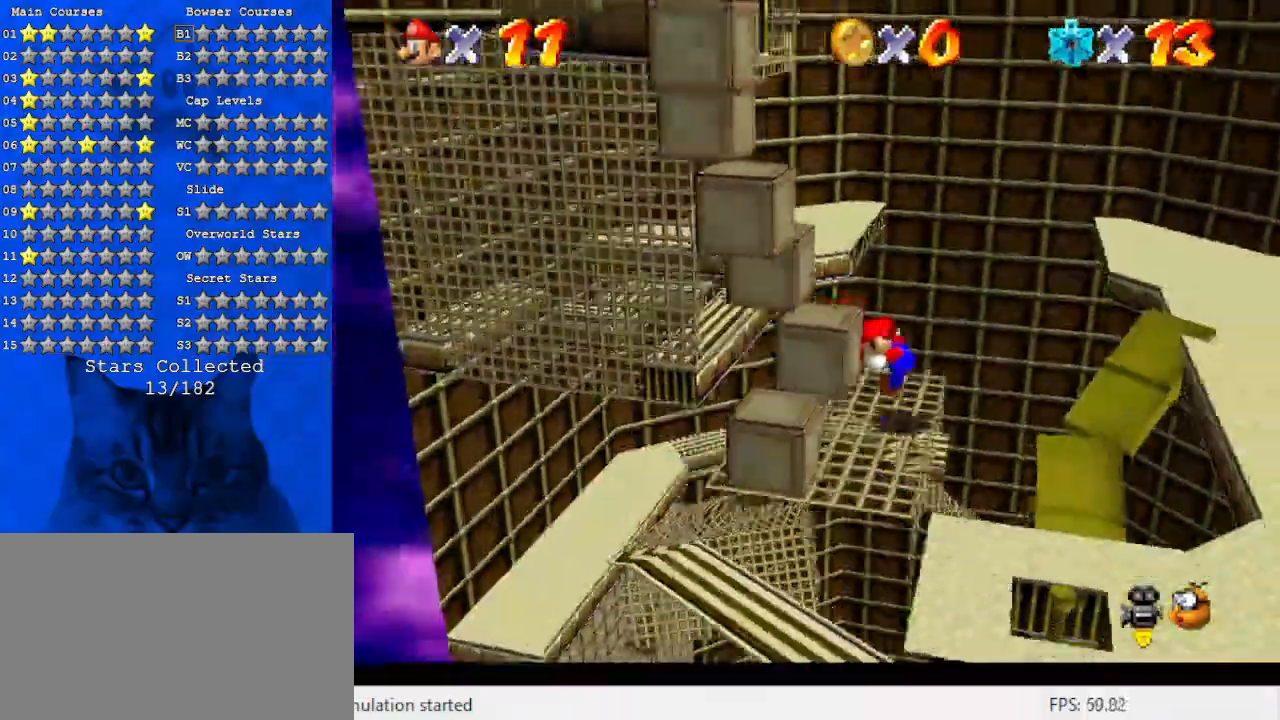
{"keys": ["down", "right", "shift"], "events": [[33, "a", "up"], [67, "shift", "down"], [167, "left", "down"], [233, "down", "down"], [300, "left", "up"], [300, "right", "down"]]}
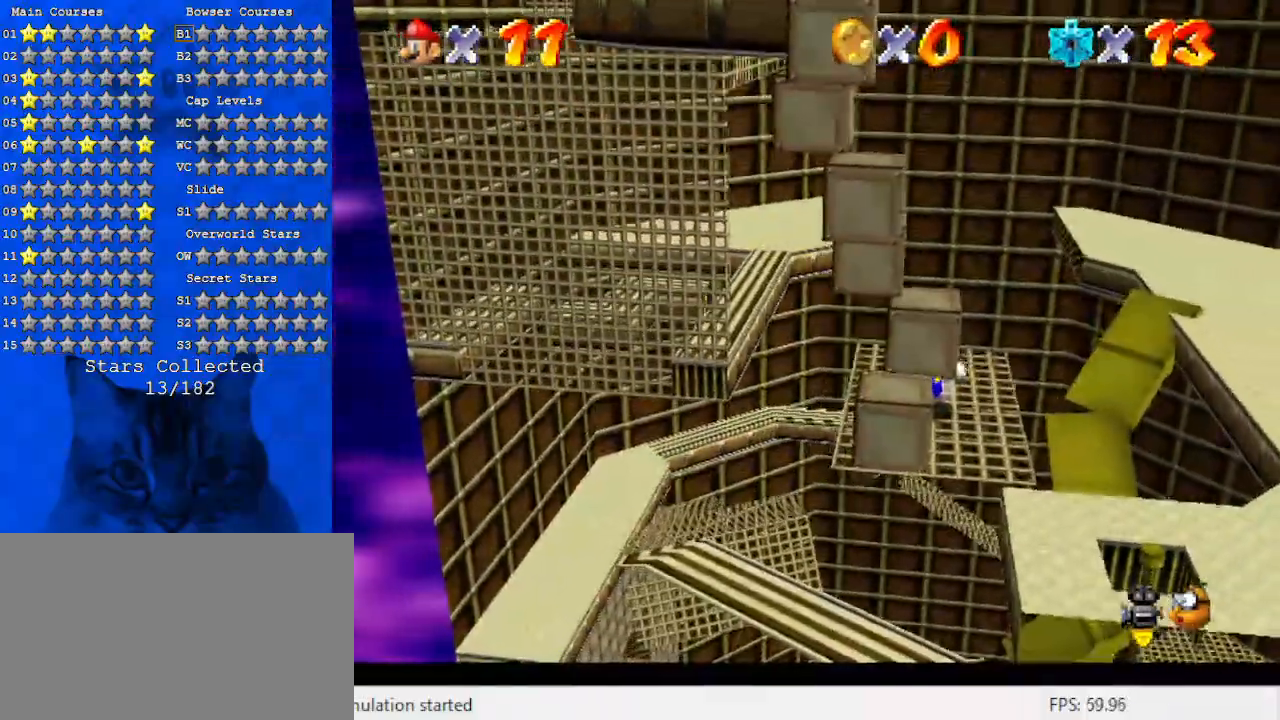
{"keys": ["up"], "events": [[33, "down", "up"], [100, "right", "up"], [100, "shift", "up"], [500, "up", "down"]]}
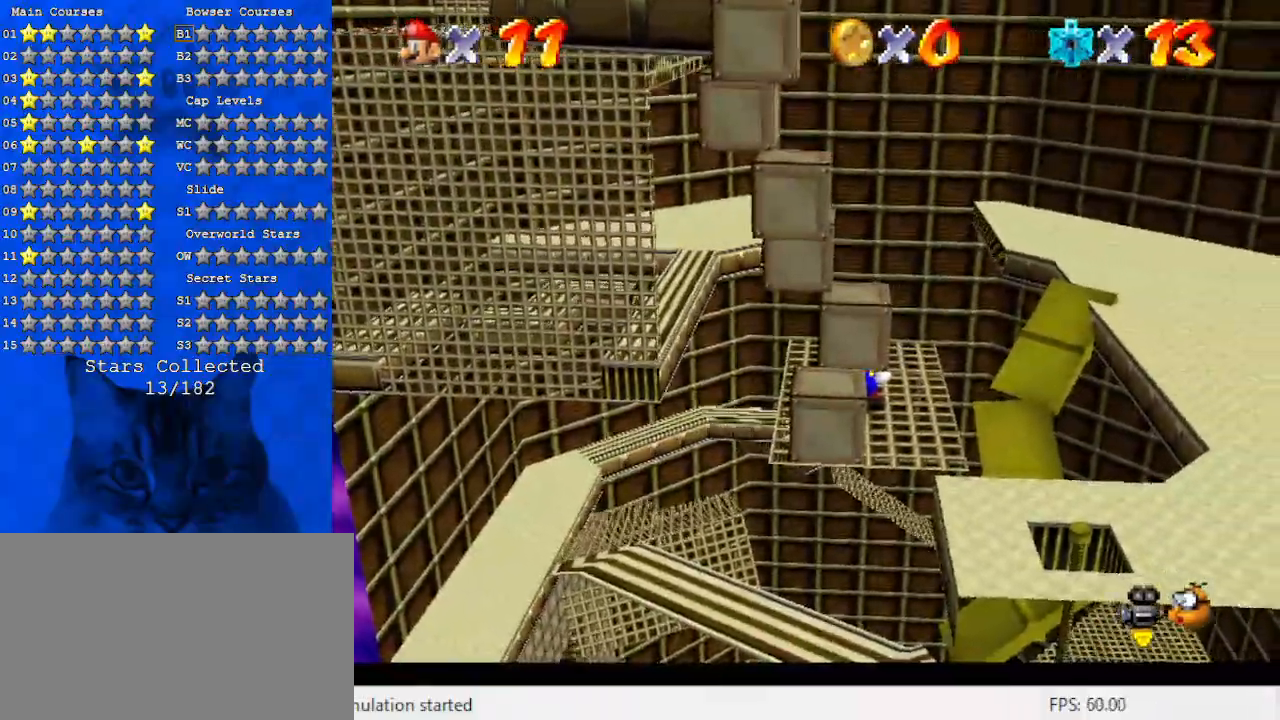
{"keys": ["left"], "events": [[67, "d", "down"], [200, "right", "down"], [233, "d", "up"], [333, "up", "up"], [433, "left", "down"], [467, "right", "up"]]}
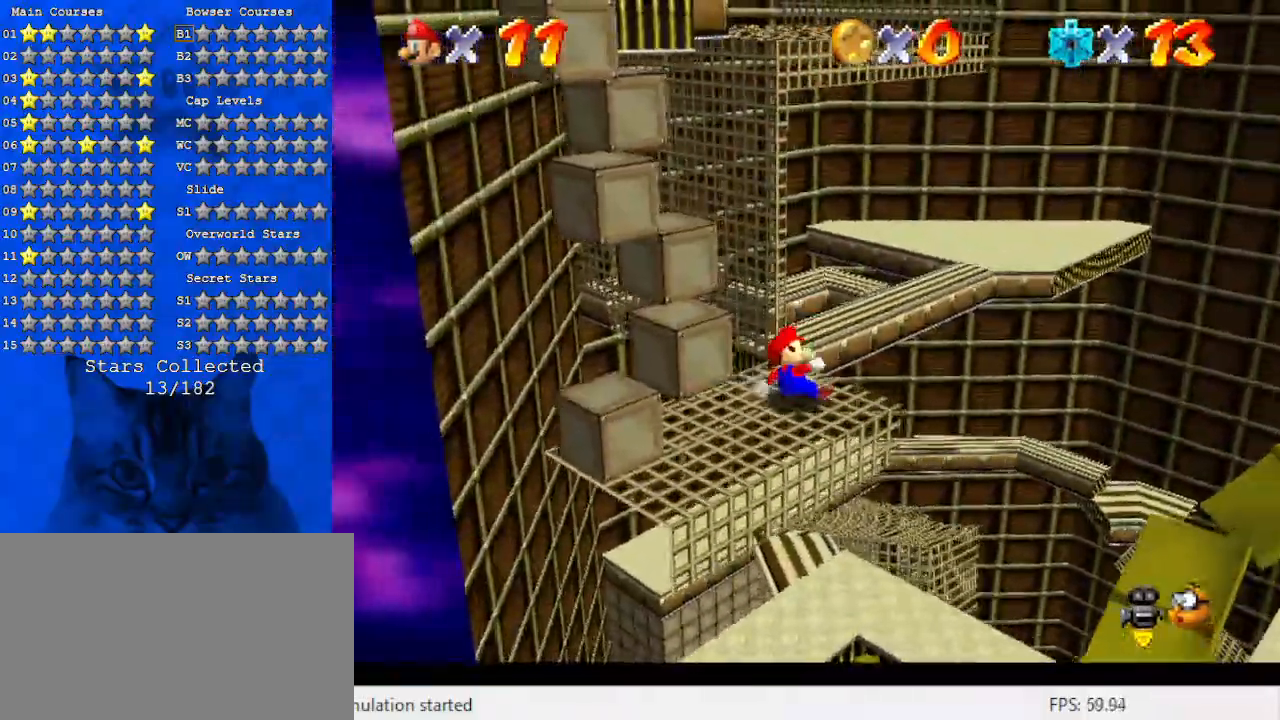
{"keys": ["left", "shift"], "events": [[67, "shift", "down"], [167, "left", "up"], [433, "left", "down"]]}